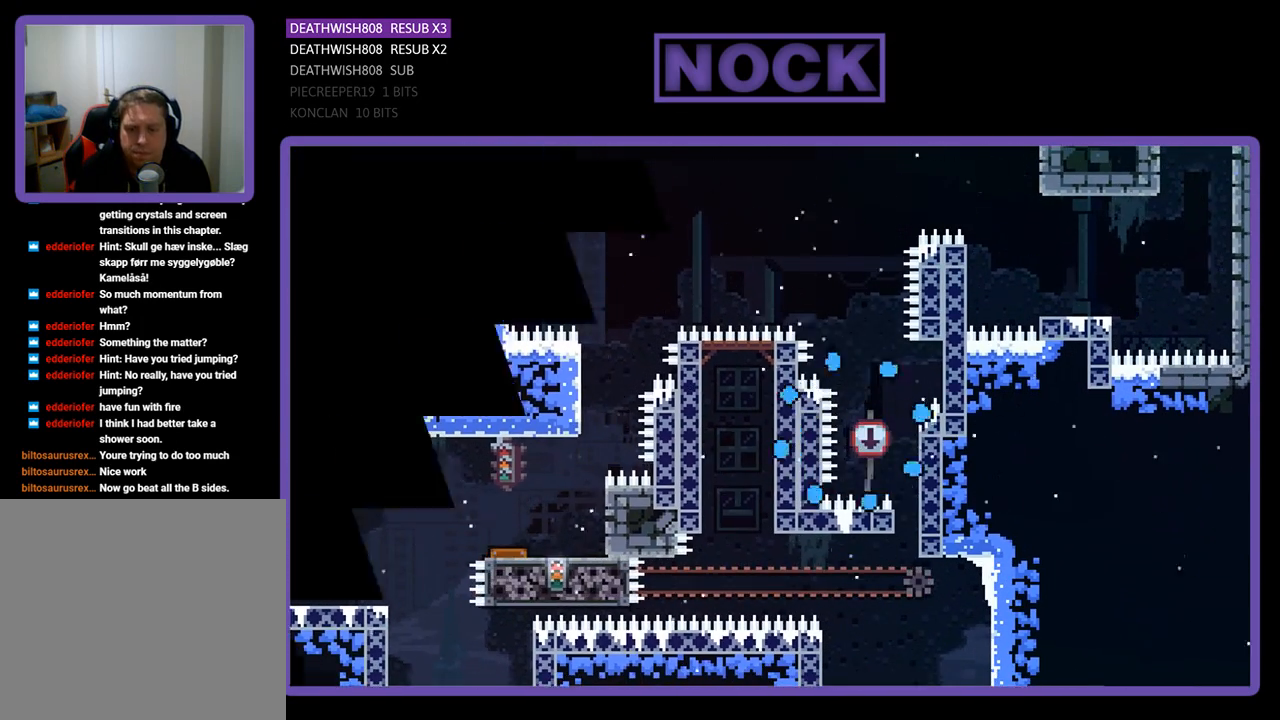
Gameplay with a controller (PlayStation layout); each line is a JSON object with the inputs held at the frame after it. "events" lists button and stick changes between this image and that frame as [ms after this image, input, new state], when the widget could be followed in between.
{"buttons": [], "left_stick": "center", "right_stick": "center", "events": []}
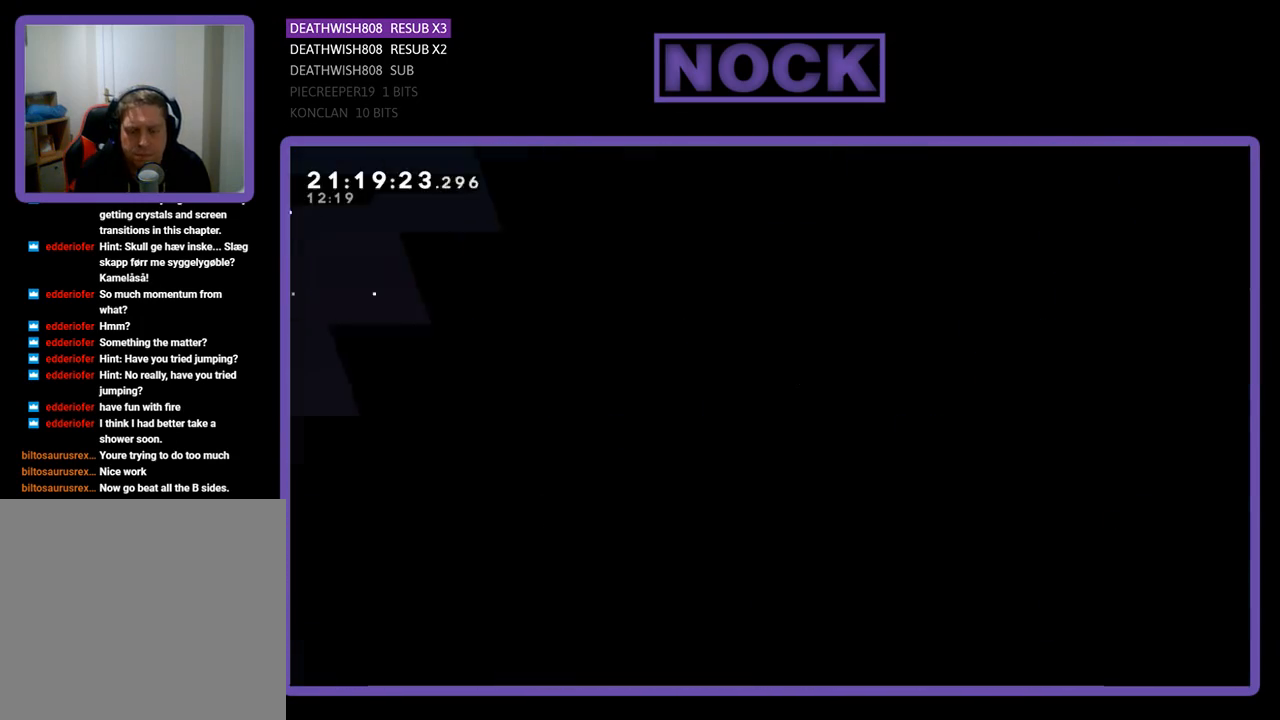
{"buttons": ["R2", "DPAD_RIGHT"], "left_stick": "center", "right_stick": "center", "events": [[133, "R2", "down"], [233, "DPAD_RIGHT", "down"]]}
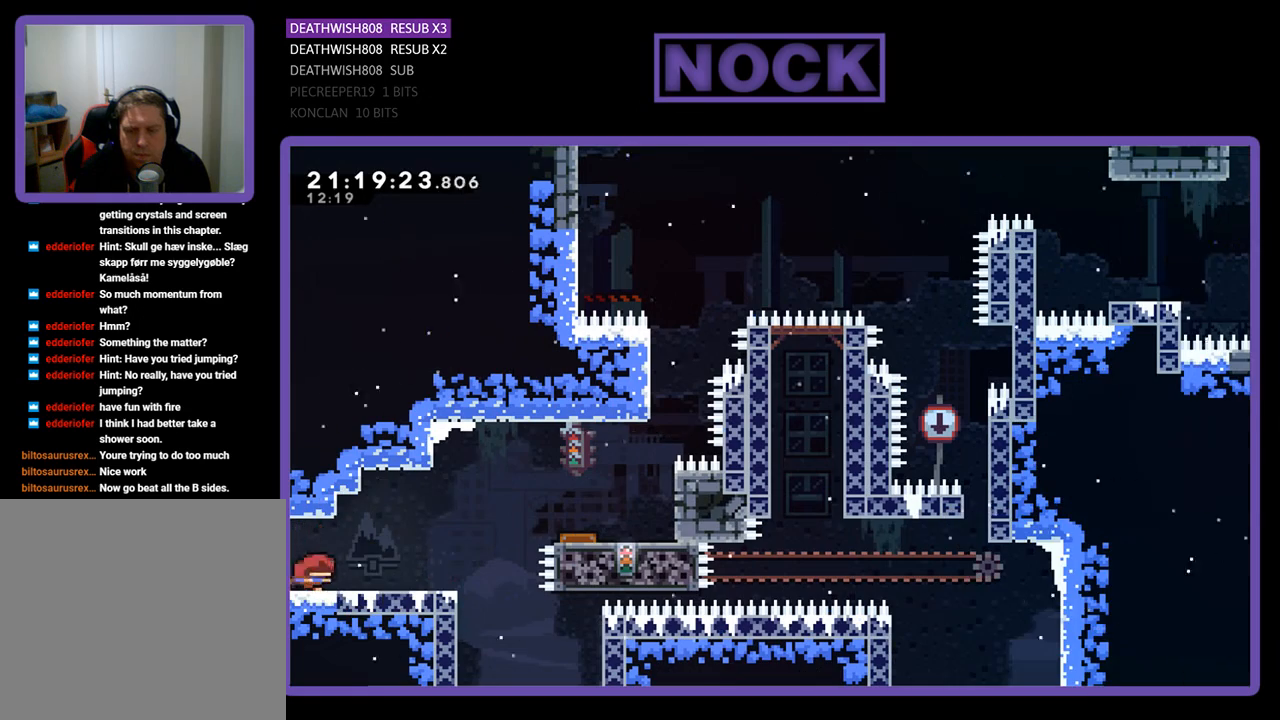
{"buttons": ["R2", "DPAD_RIGHT"], "left_stick": "center", "right_stick": "center", "events": []}
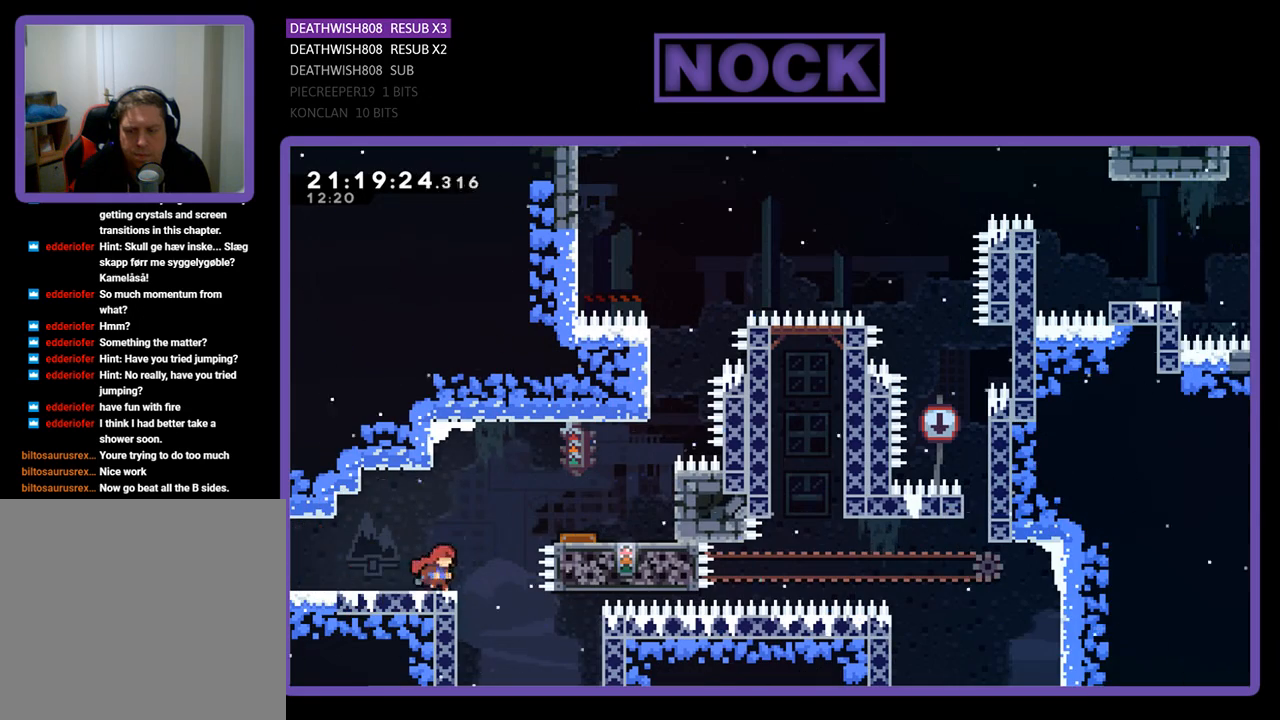
{"buttons": ["CROSS", "R2", "DPAD_RIGHT"], "left_stick": "center", "right_stick": "center", "events": [[67, "CROSS", "down"]]}
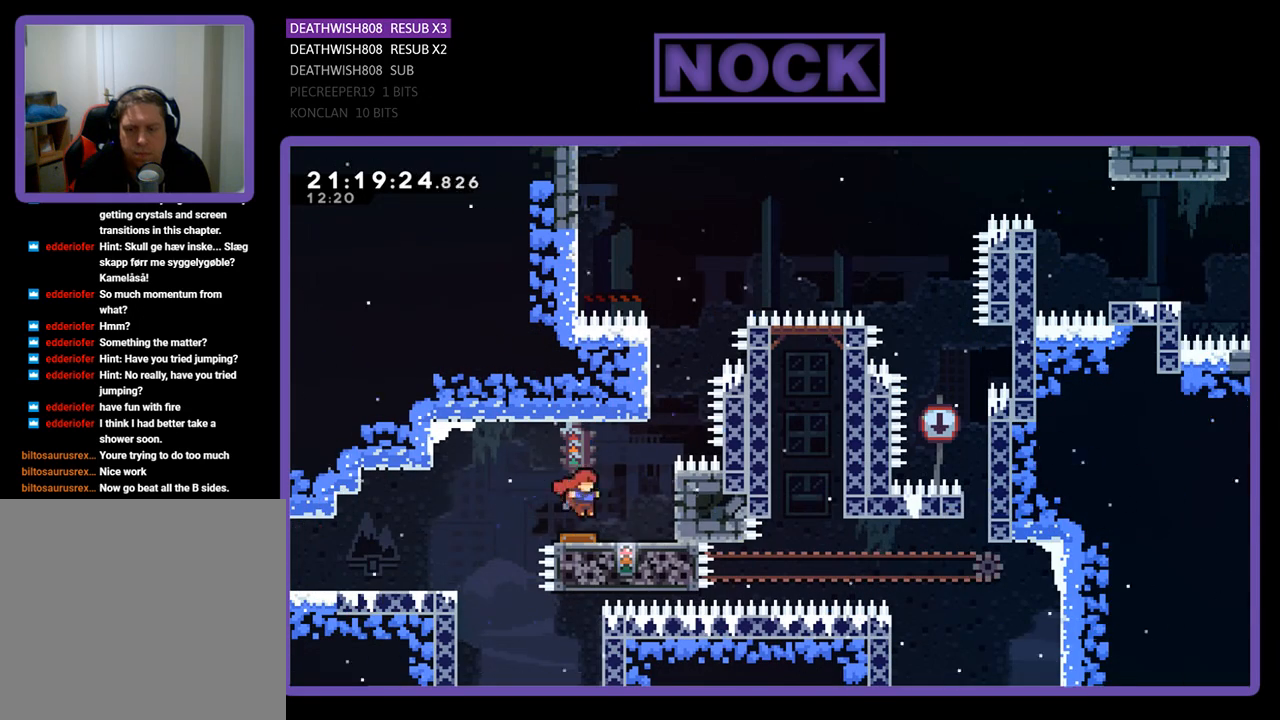
{"buttons": ["R2"], "left_stick": "center", "right_stick": "center", "events": [[167, "CROSS", "up"], [167, "DPAD_RIGHT", "up"]]}
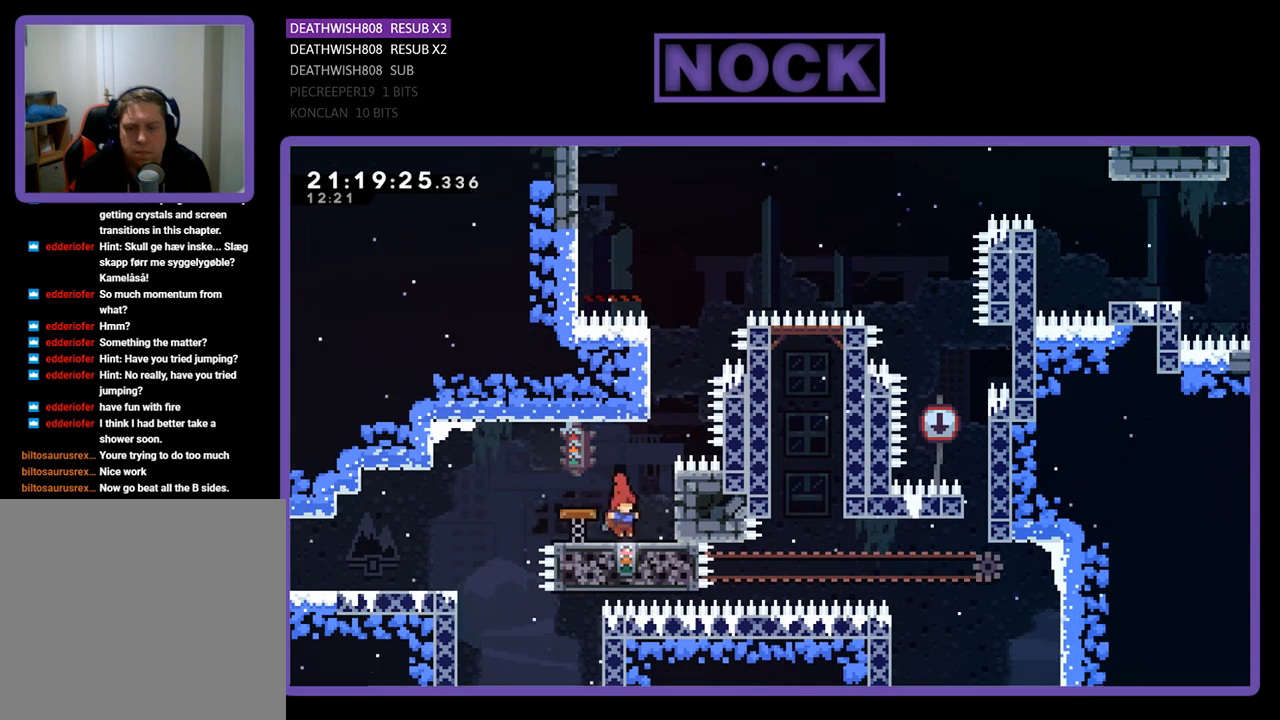
{"buttons": ["R2"], "left_stick": "center", "right_stick": "center", "events": [[33, "DPAD_RIGHT", "down"], [333, "DPAD_RIGHT", "up"]]}
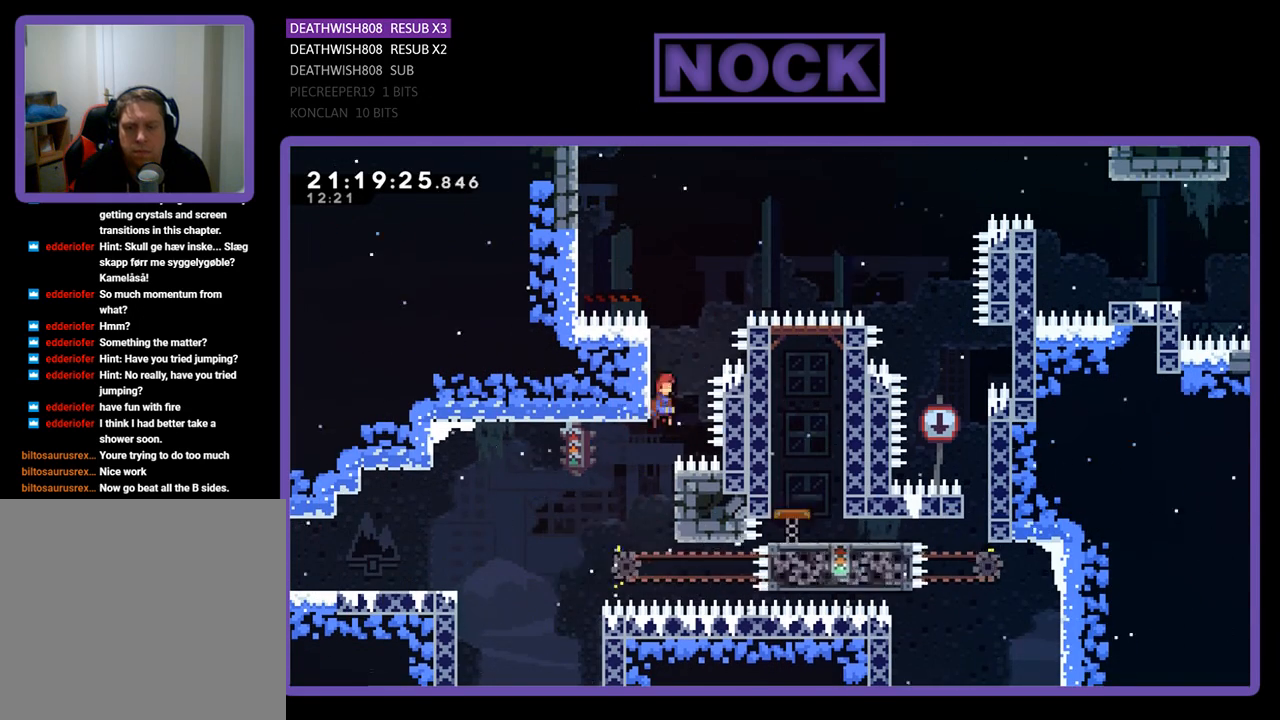
{"buttons": ["CROSS", "R2", "DPAD_UP", "DPAD_RIGHT"], "left_stick": "center", "right_stick": "center", "events": [[33, "DPAD_UP", "down"], [67, "DPAD_LEFT", "down"], [367, "CROSS", "down"], [367, "DPAD_LEFT", "up"], [367, "DPAD_RIGHT", "down"]]}
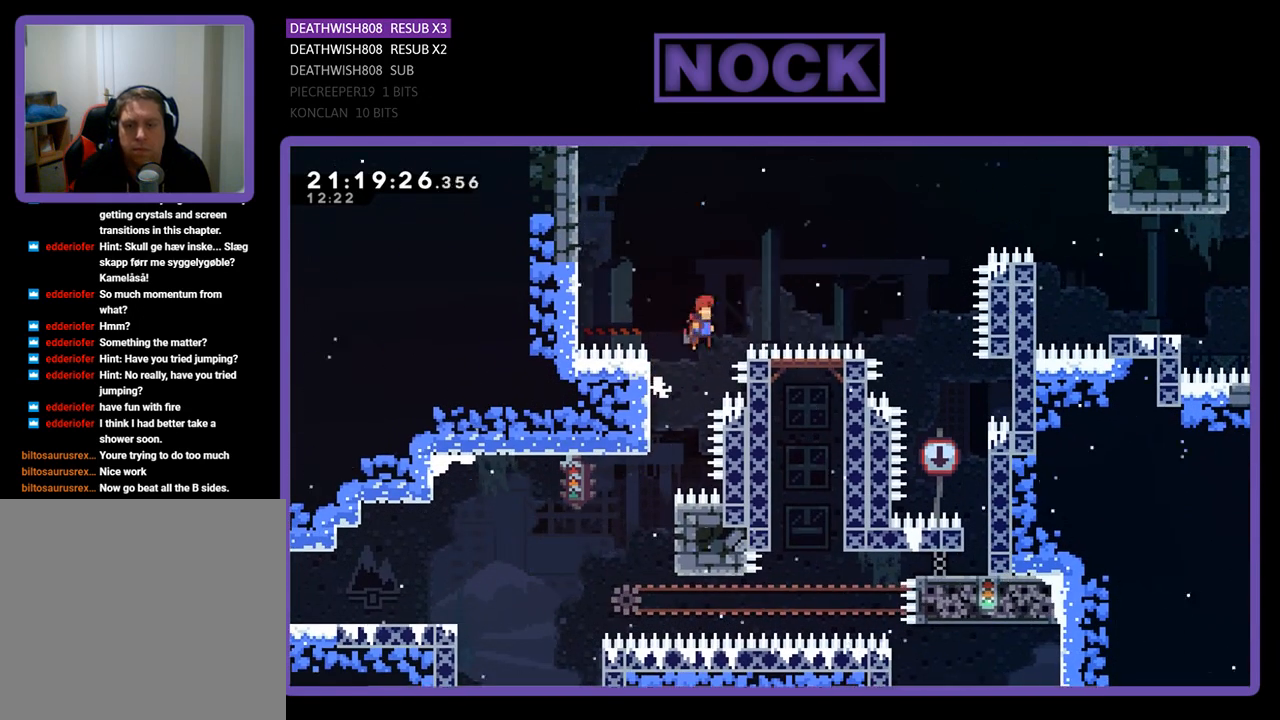
{"buttons": ["R2", "DPAD_RIGHT"], "left_stick": "center", "right_stick": "center", "events": [[100, "CROSS", "up"], [167, "CIRCLE", "down"], [367, "CIRCLE", "up"], [500, "DPAD_UP", "up"]]}
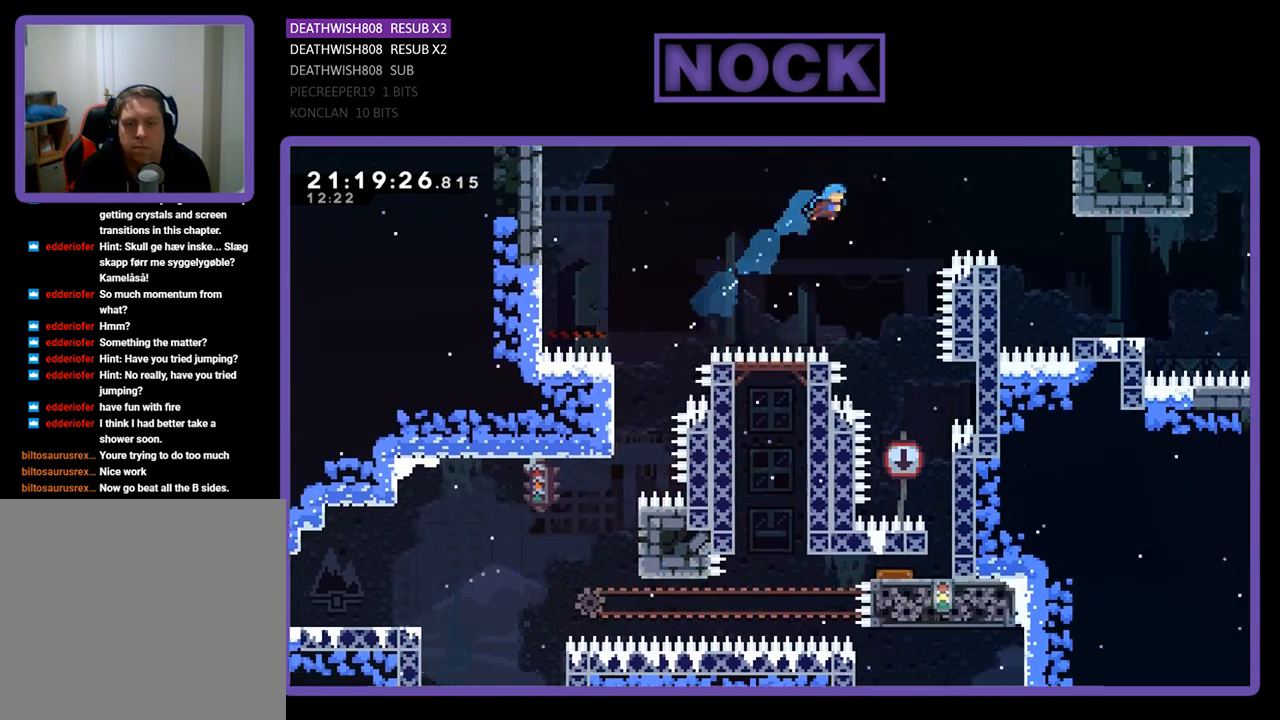
{"buttons": ["DPAD_RIGHT"], "left_stick": "center", "right_stick": "center", "events": [[67, "R2", "up"], [300, "DPAD_RIGHT", "up"], [467, "DPAD_RIGHT", "down"]]}
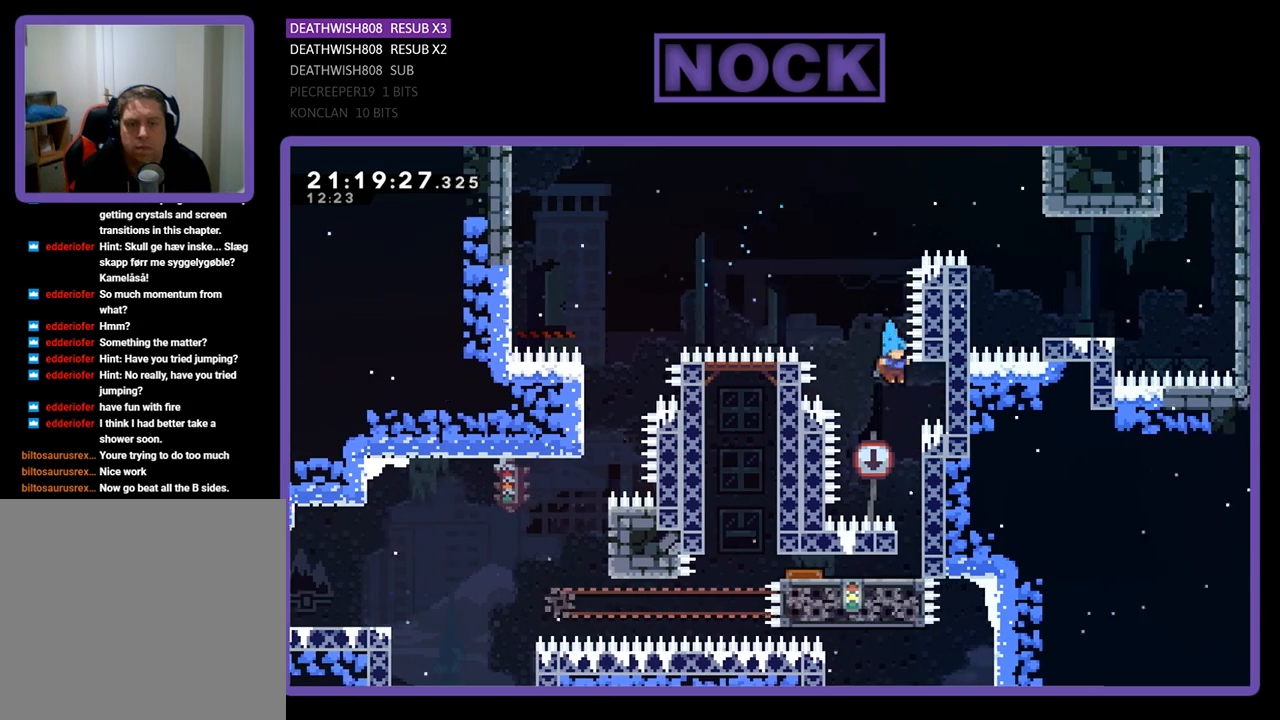
{"buttons": [], "left_stick": "center", "right_stick": "center", "events": [[100, "DPAD_RIGHT", "up"], [400, "DPAD_LEFT", "down"], [467, "DPAD_LEFT", "up"]]}
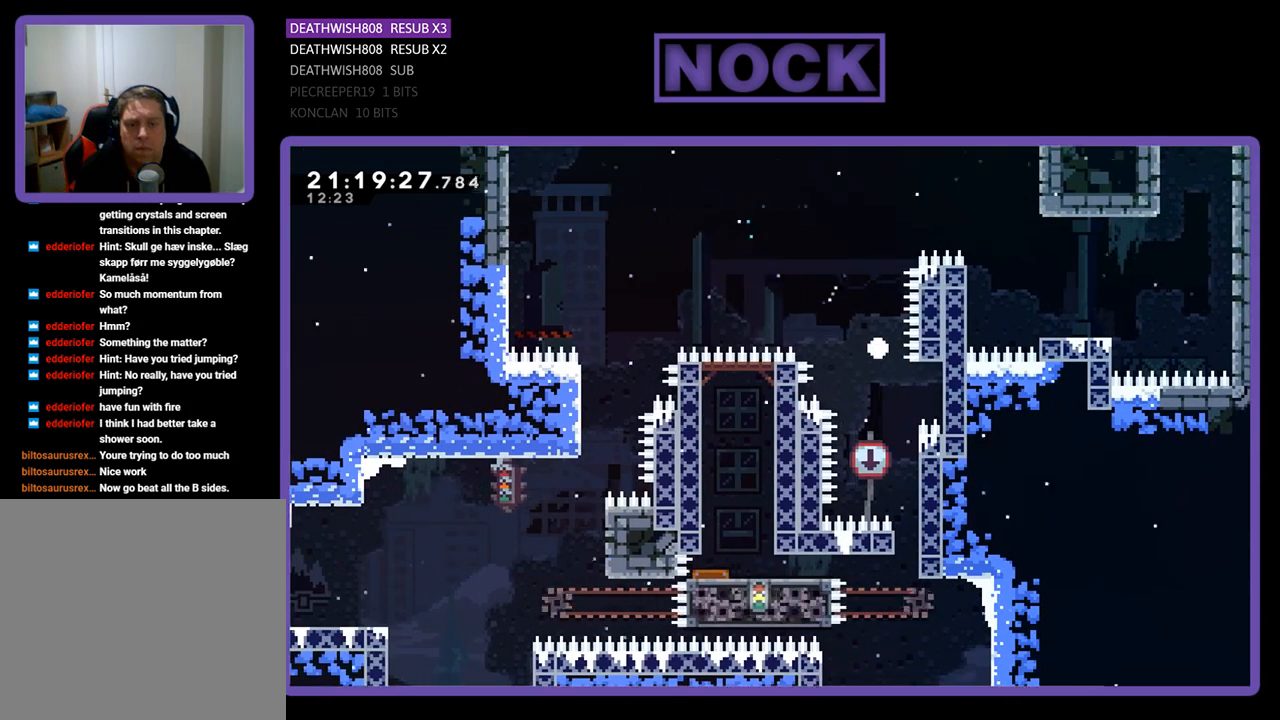
{"buttons": [], "left_stick": "center", "right_stick": "center", "events": []}
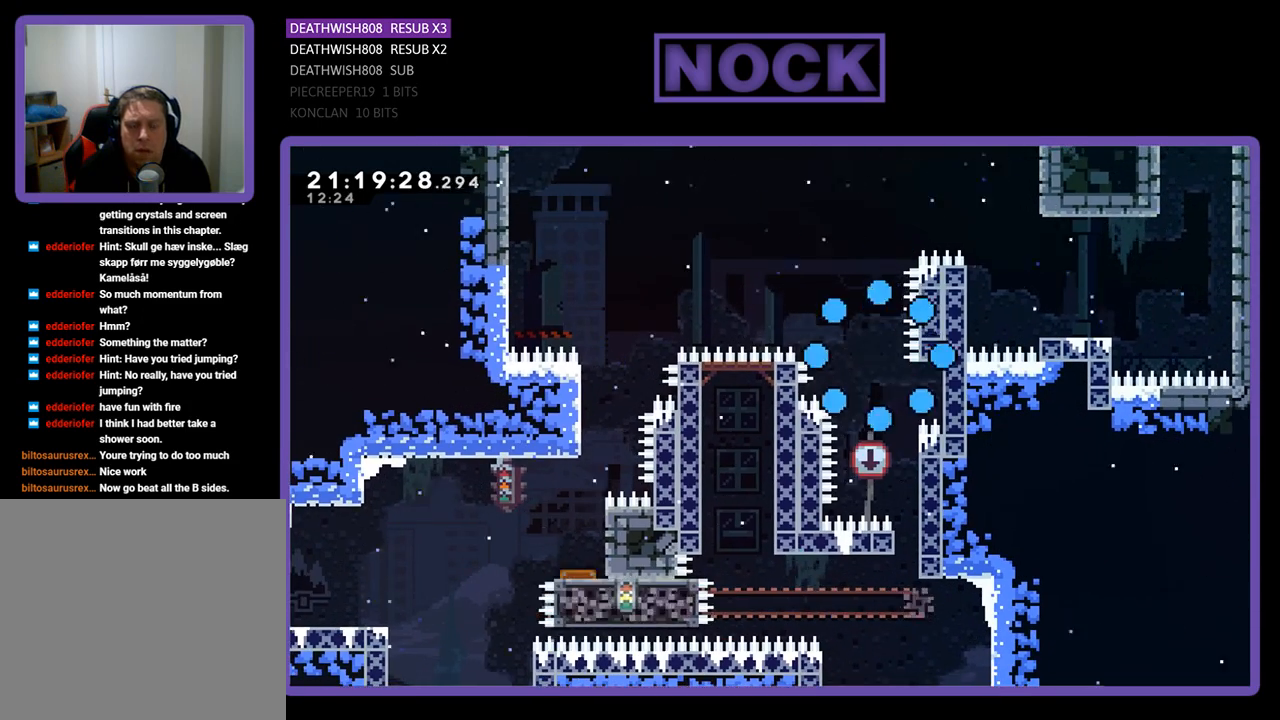
{"buttons": [], "left_stick": "center", "right_stick": "center", "events": []}
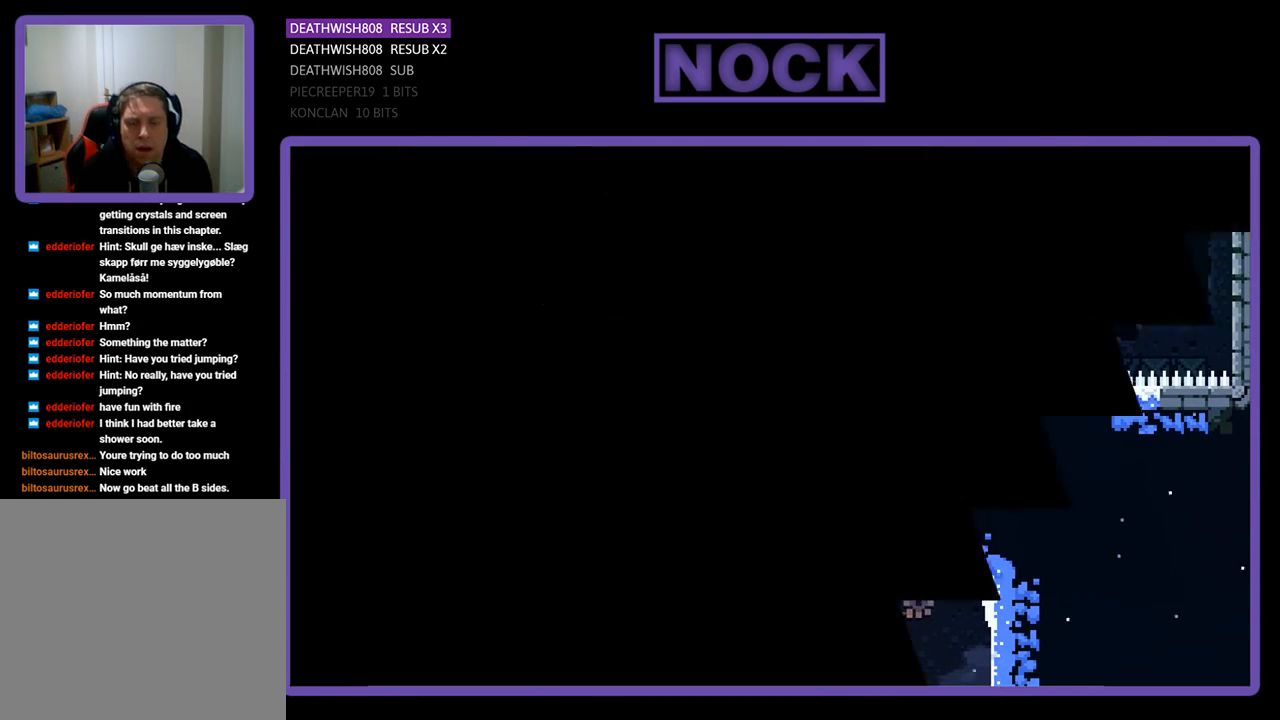
{"buttons": ["R2"], "left_stick": "center", "right_stick": "center", "events": [[367, "R2", "down"]]}
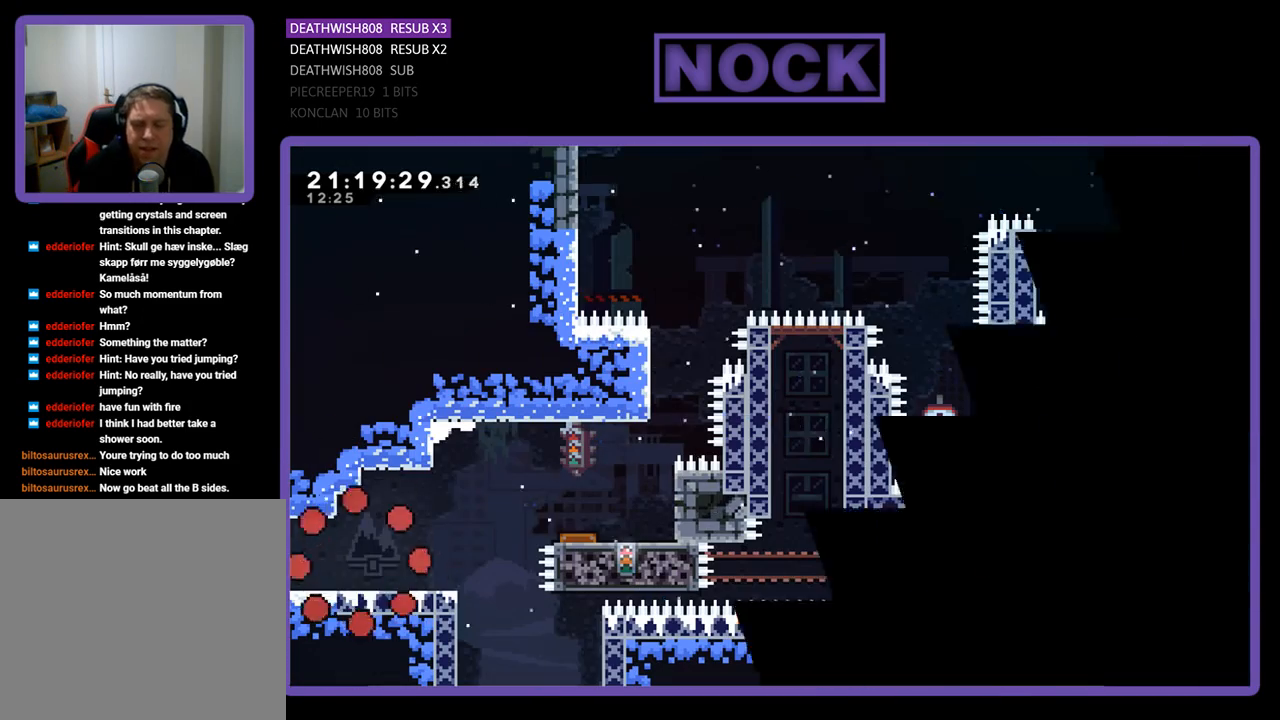
{"buttons": ["R2", "DPAD_RIGHT"], "left_stick": "center", "right_stick": "center", "events": [[100, "DPAD_RIGHT", "down"]]}
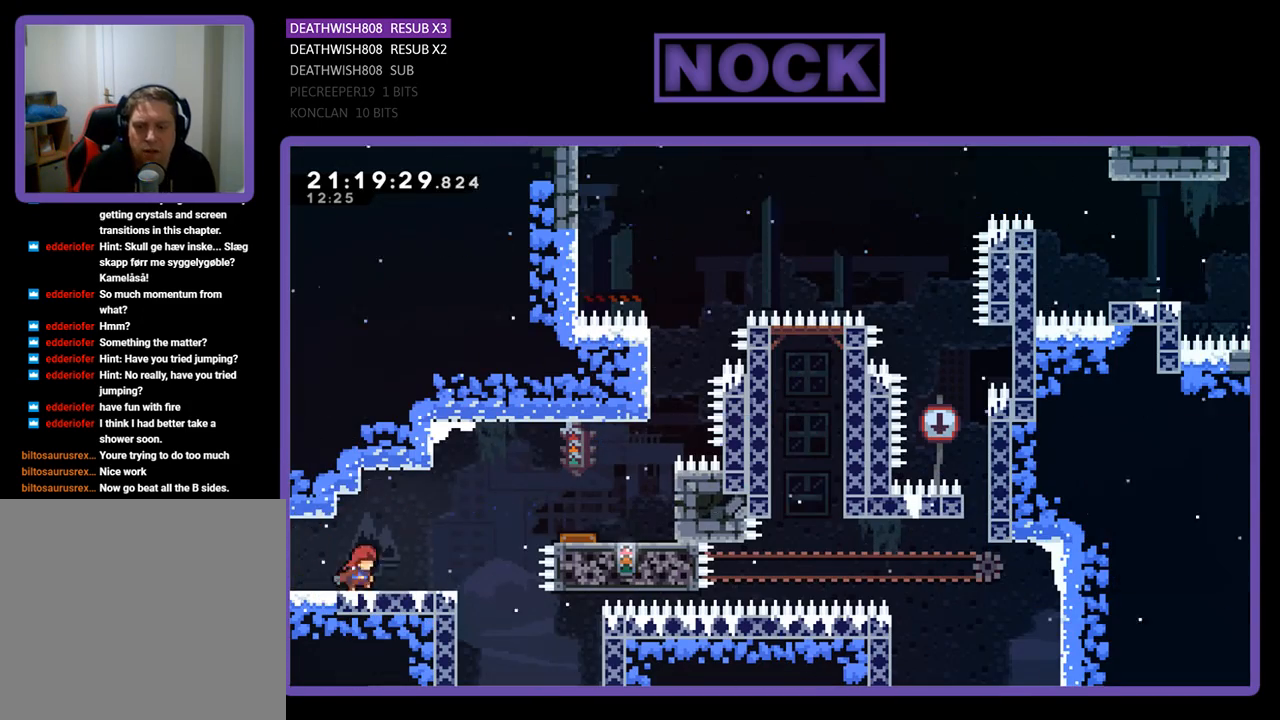
{"buttons": ["R2", "DPAD_RIGHT"], "left_stick": "center", "right_stick": "center", "events": [[300, "CROSS", "down"], [300, "DPAD_UP", "down"], [500, "CROSS", "up"], [500, "DPAD_UP", "up"]]}
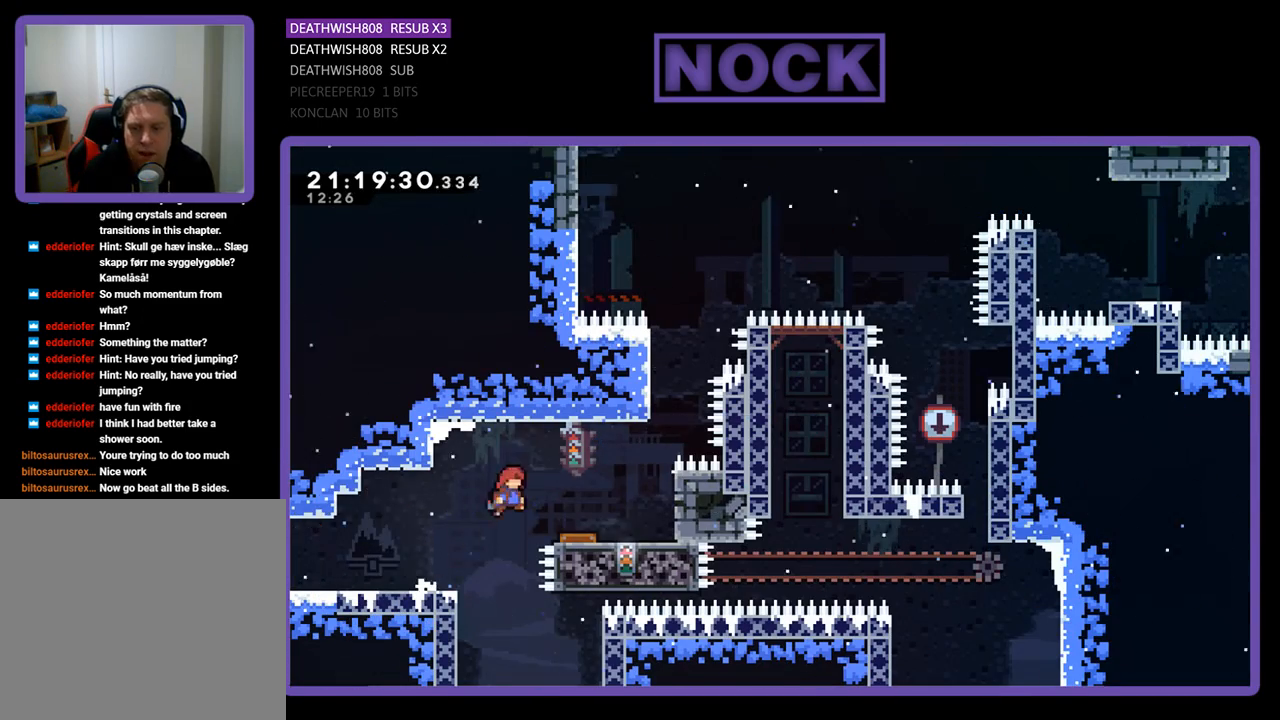
{"buttons": ["R2"], "left_stick": "center", "right_stick": "center", "events": [[33, "DPAD_UP", "down"], [67, "CIRCLE", "down"], [200, "DPAD_RIGHT", "up"], [233, "CIRCLE", "up"], [233, "DPAD_UP", "up"]]}
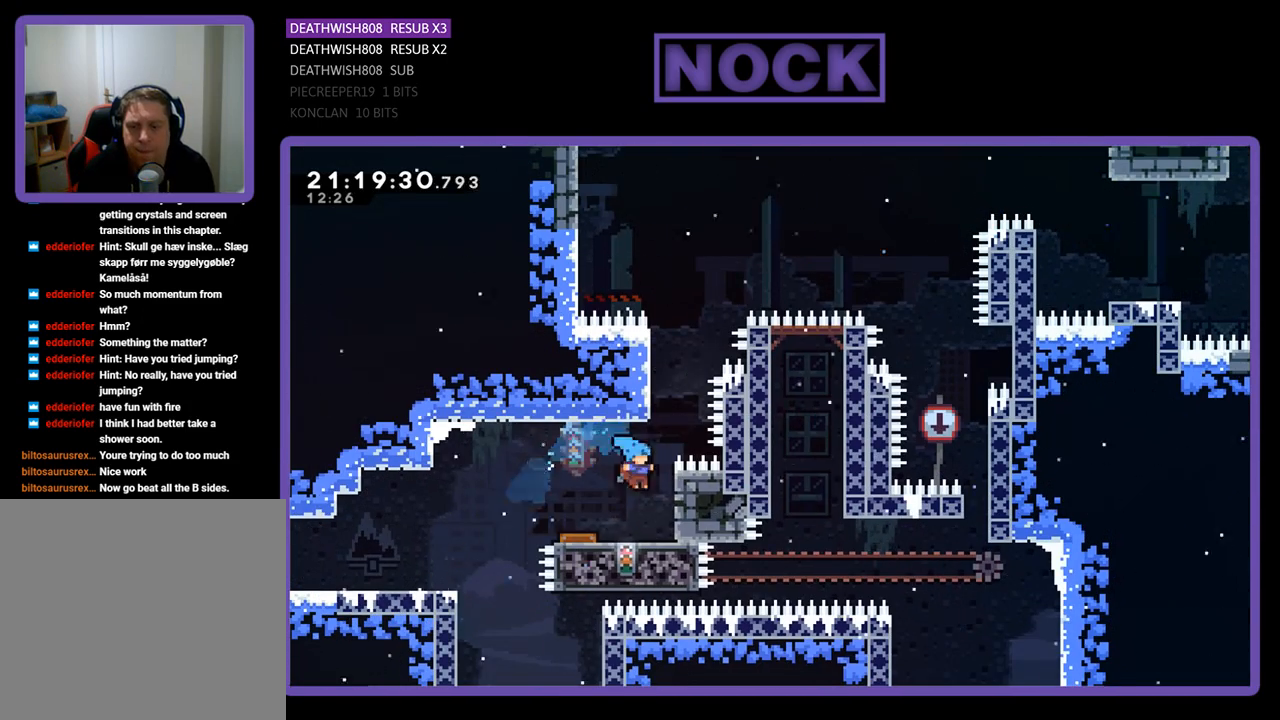
{"buttons": ["R2"], "left_stick": "center", "right_stick": "center", "events": [[100, "DPAD_RIGHT", "down"], [367, "DPAD_RIGHT", "up"]]}
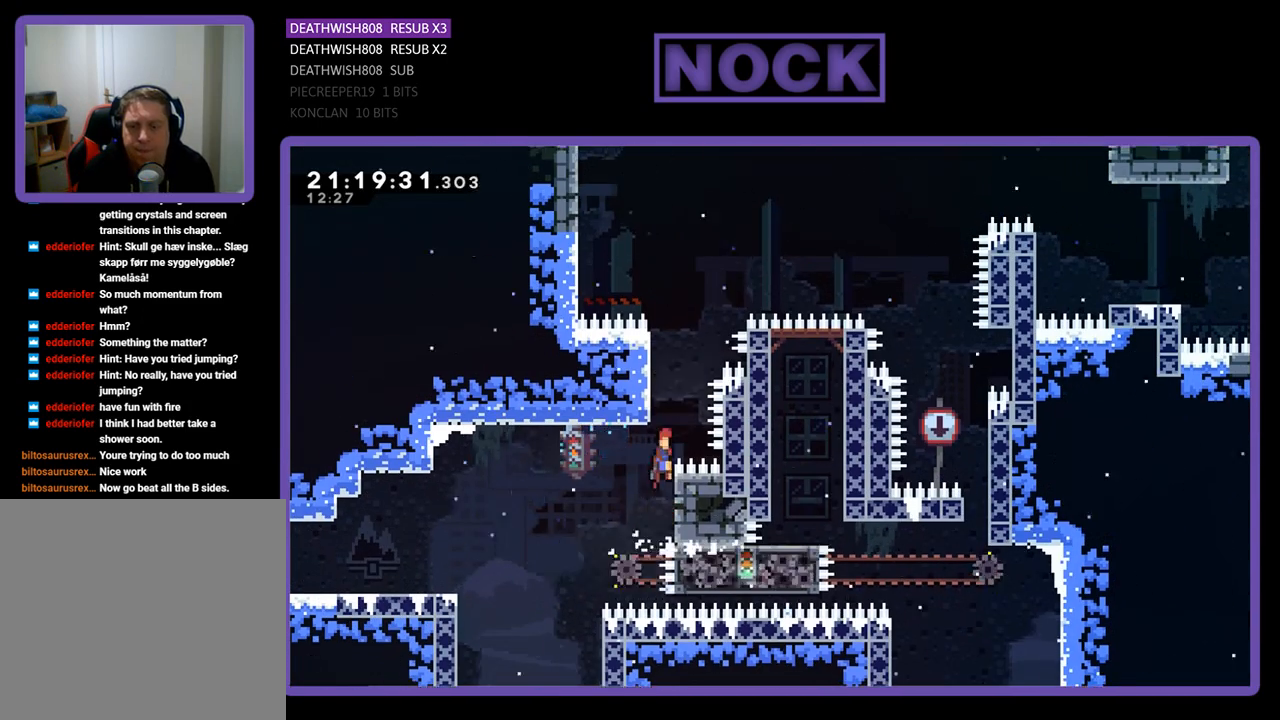
{"buttons": ["R2", "DPAD_RIGHT"], "left_stick": "center", "right_stick": "center", "events": [[133, "DPAD_UP", "down"], [200, "CROSS", "down"], [200, "DPAD_LEFT", "down"], [433, "CROSS", "up"], [433, "DPAD_LEFT", "up"], [467, "DPAD_RIGHT", "down"], [500, "DPAD_UP", "up"]]}
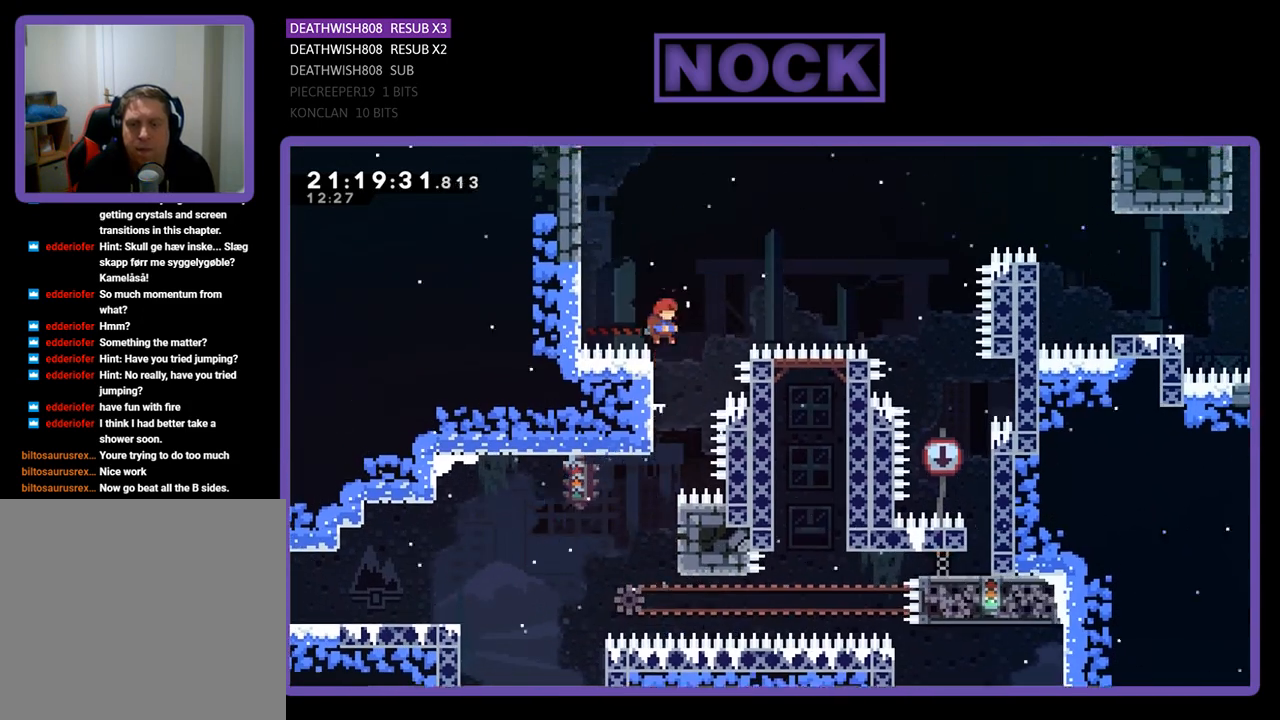
{"buttons": ["CIRCLE", "R2", "DPAD_UP", "DPAD_LEFT"], "left_stick": "center", "right_stick": "center", "events": [[67, "CROSS", "down"], [133, "DPAD_UP", "down"], [300, "CROSS", "up"], [333, "CIRCLE", "down"], [433, "DPAD_RIGHT", "up"], [500, "DPAD_LEFT", "down"]]}
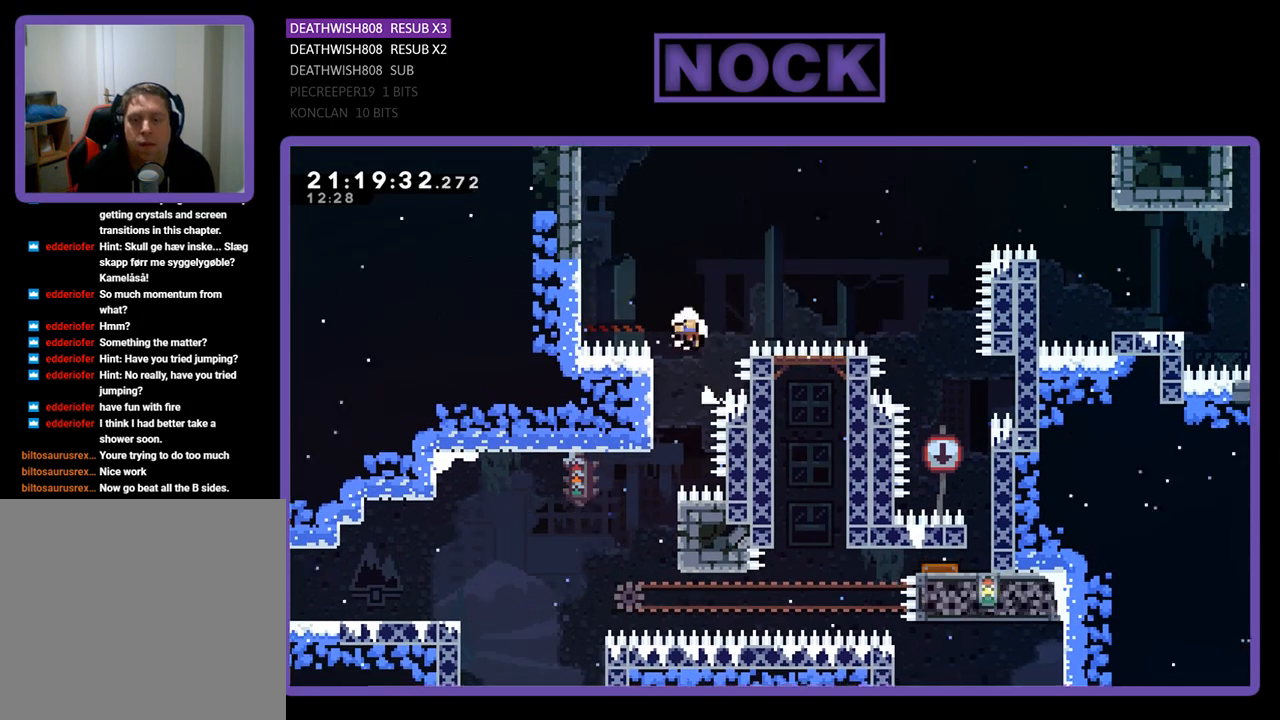
{"buttons": [], "left_stick": "center", "right_stick": "center", "events": [[67, "DPAD_LEFT", "up"], [100, "DPAD_UP", "up"], [100, "R2", "up"], [133, "CIRCLE", "up"]]}
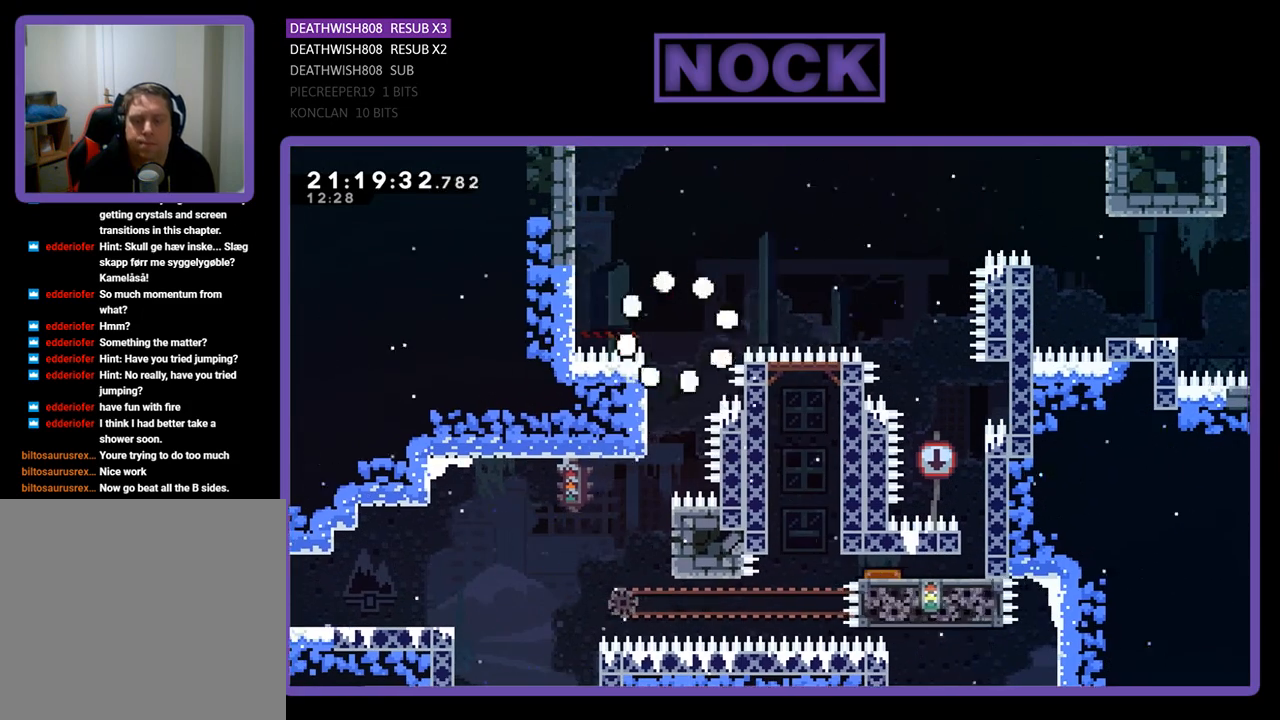
{"buttons": [], "left_stick": "center", "right_stick": "center", "events": []}
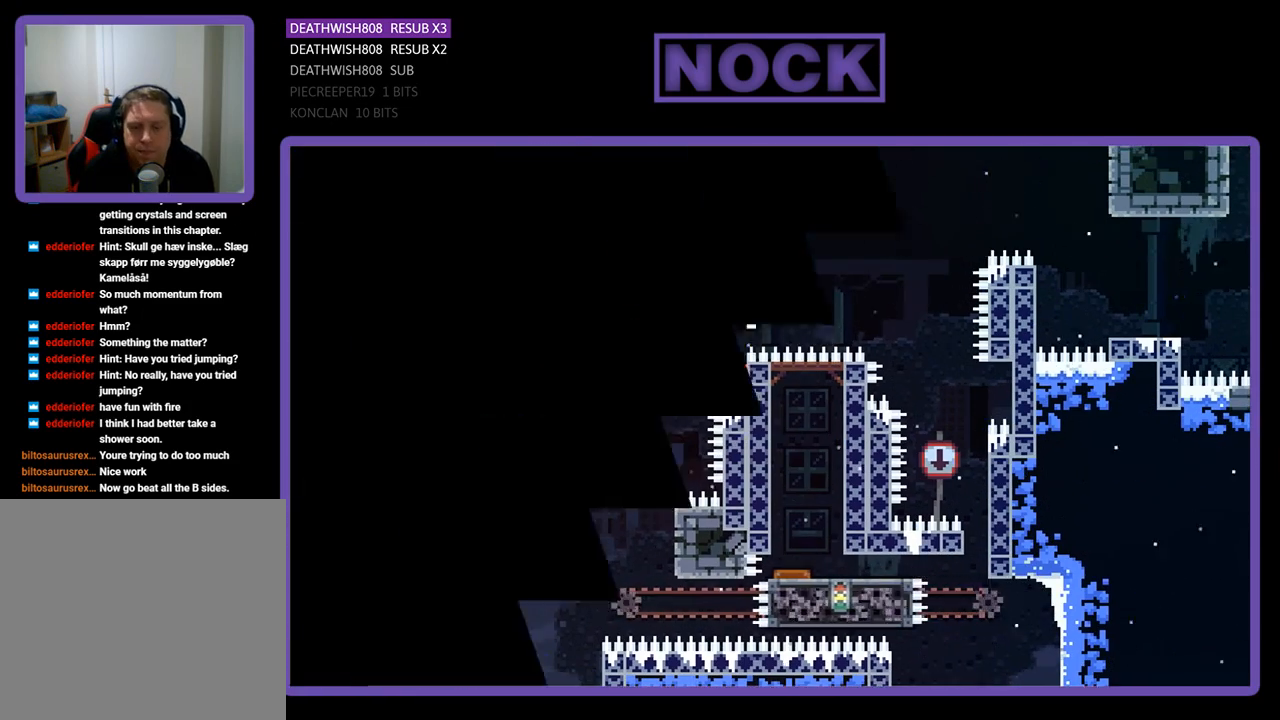
{"buttons": ["R2", "DPAD_RIGHT"], "left_stick": "center", "right_stick": "center", "events": [[200, "R2", "down"], [467, "DPAD_RIGHT", "down"]]}
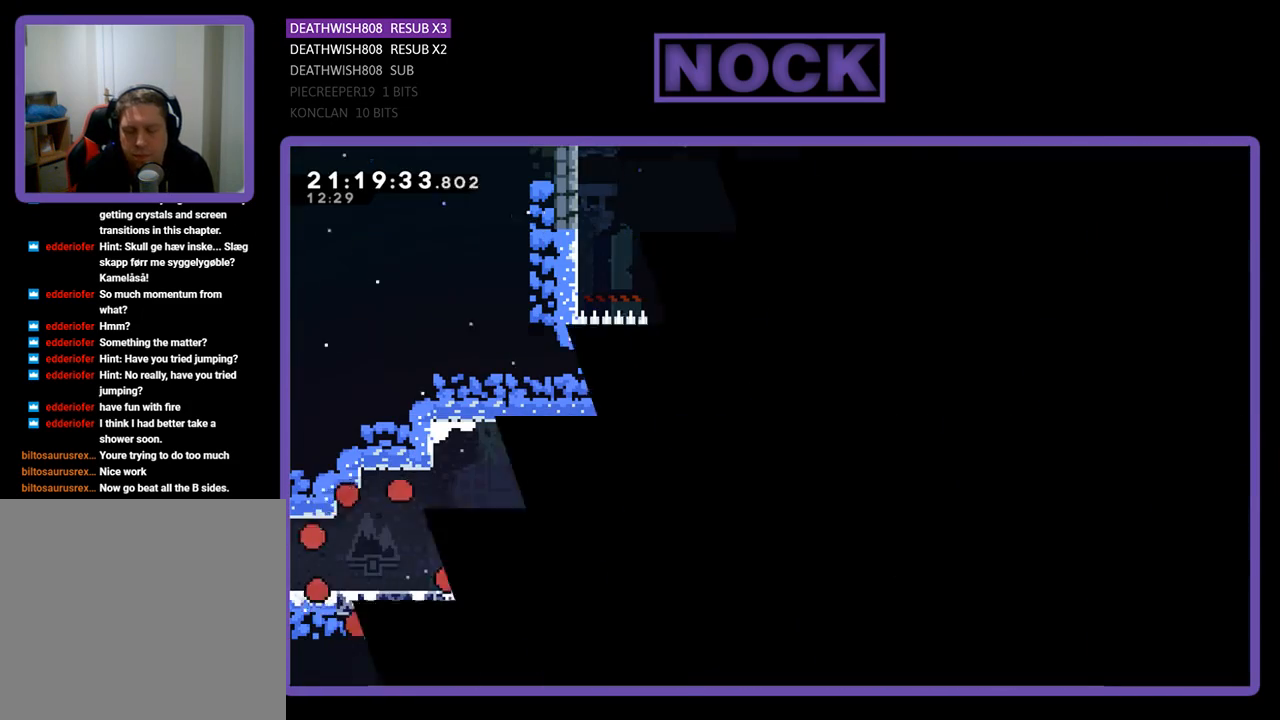
{"buttons": ["R2", "DPAD_UP", "DPAD_RIGHT"], "left_stick": "center", "right_stick": "center", "events": [[400, "DPAD_UP", "down"]]}
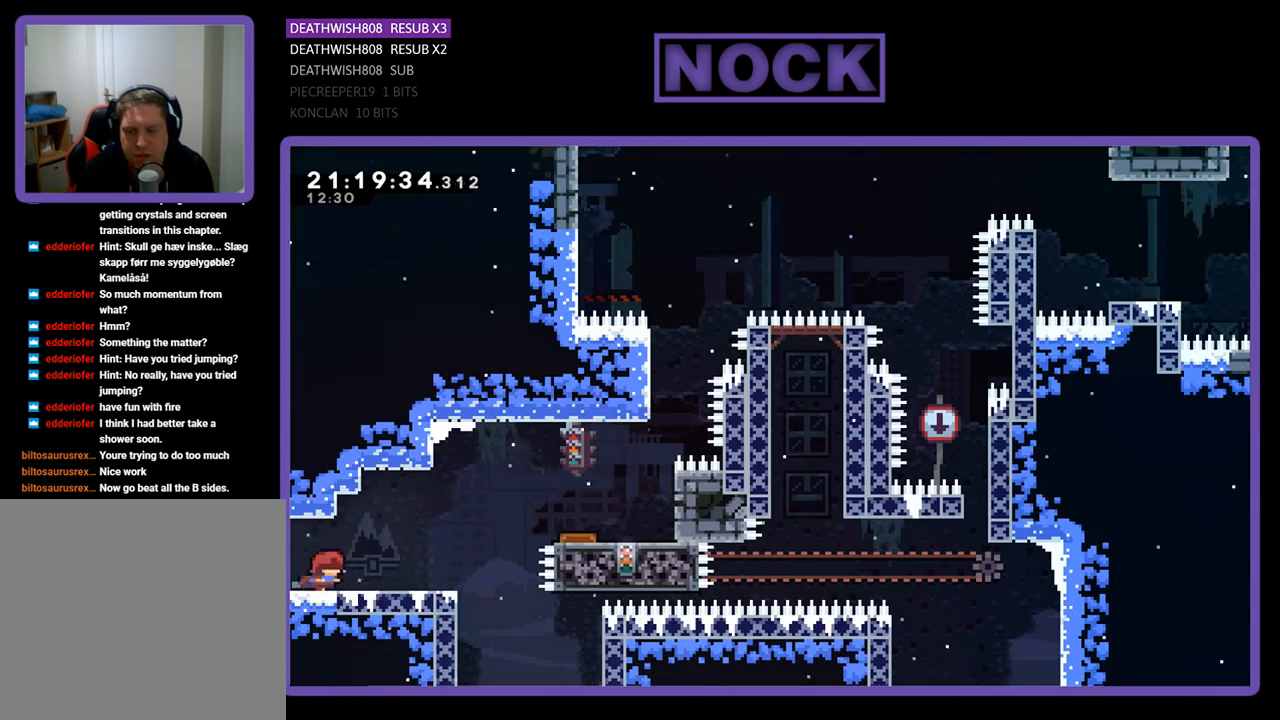
{"buttons": ["R2", "DPAD_UP", "DPAD_RIGHT"], "left_stick": "center", "right_stick": "center", "events": [[133, "DPAD_UP", "up"], [300, "CROSS", "down"], [300, "DPAD_UP", "down"], [433, "CROSS", "up"]]}
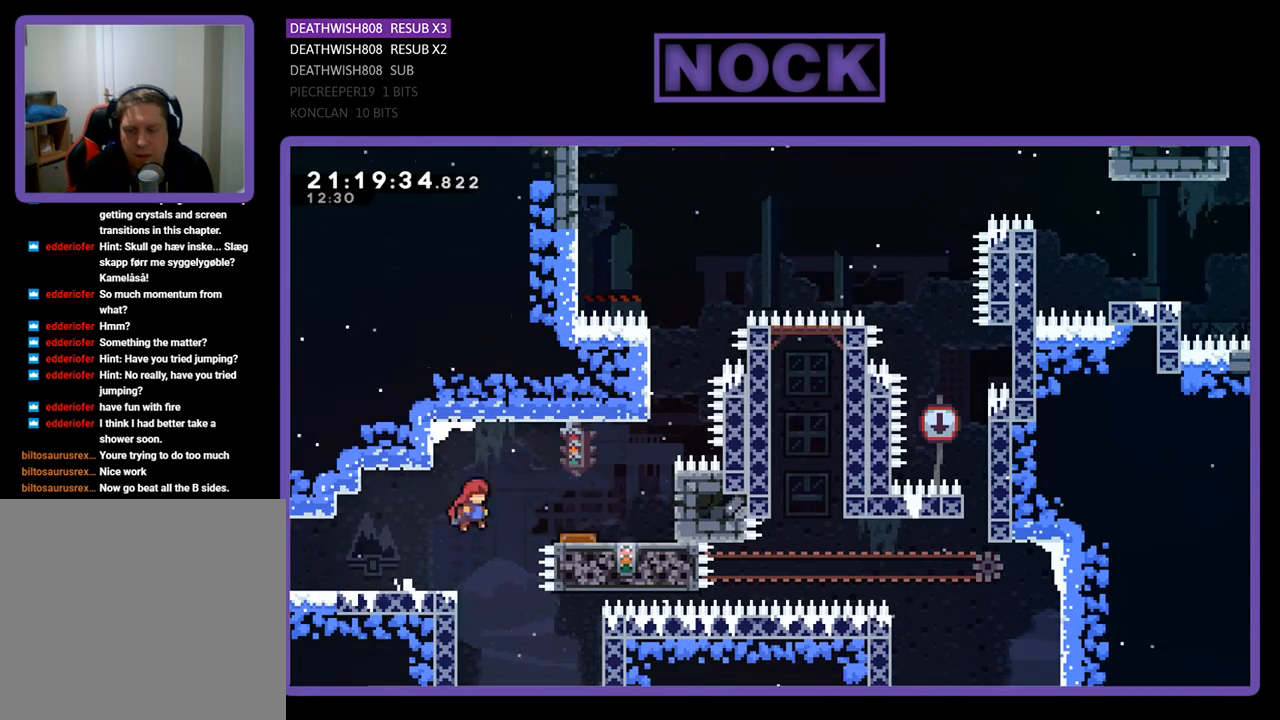
{"buttons": ["R2"], "left_stick": "center", "right_stick": "center", "events": [[33, "CIRCLE", "down"], [167, "CIRCLE", "up"], [433, "DPAD_UP", "up"], [500, "DPAD_RIGHT", "up"]]}
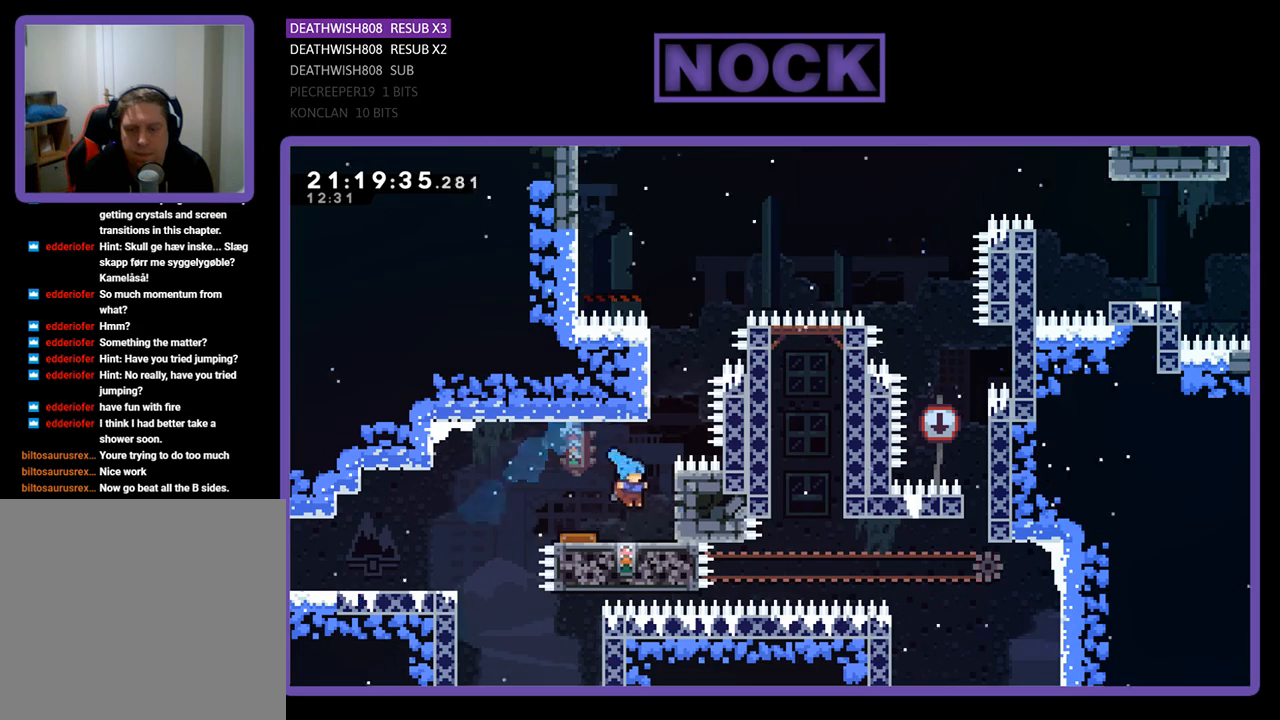
{"buttons": ["R2"], "left_stick": "center", "right_stick": "center", "events": [[100, "DPAD_RIGHT", "down"], [300, "DPAD_RIGHT", "up"]]}
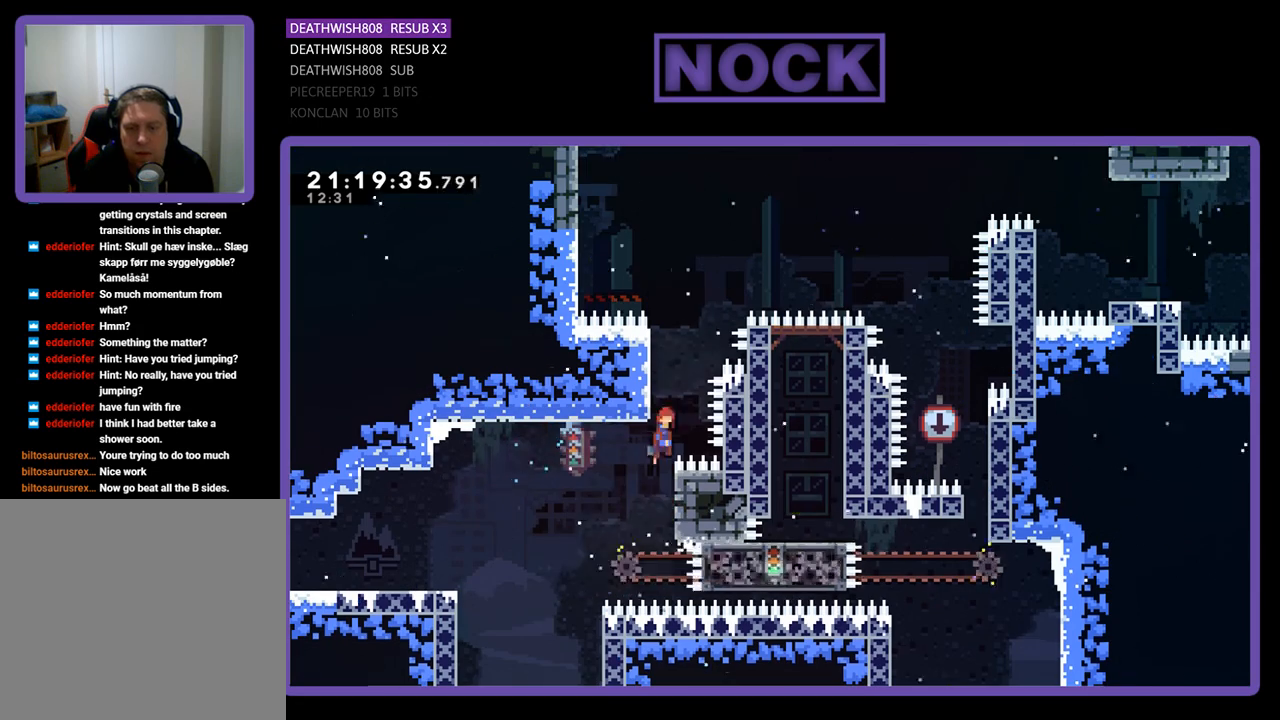
{"buttons": ["CIRCLE", "R2", "DPAD_UP", "DPAD_RIGHT"], "left_stick": "center", "right_stick": "center", "events": [[67, "DPAD_UP", "down"], [100, "DPAD_RIGHT", "down"], [167, "CROSS", "down"], [367, "CROSS", "up"], [433, "CIRCLE", "down"]]}
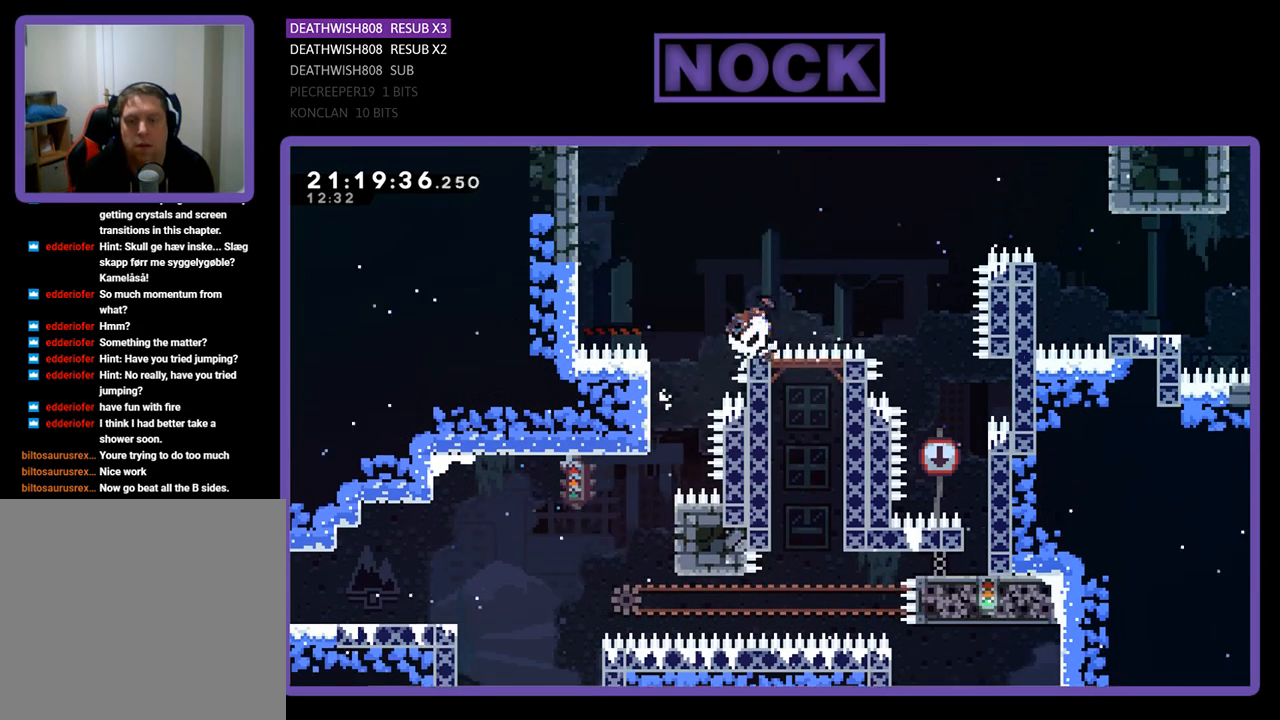
{"buttons": [], "left_stick": "center", "right_stick": "center", "events": [[400, "DPAD_UP", "up"], [433, "CIRCLE", "up"], [467, "R2", "up"], [500, "DPAD_RIGHT", "up"]]}
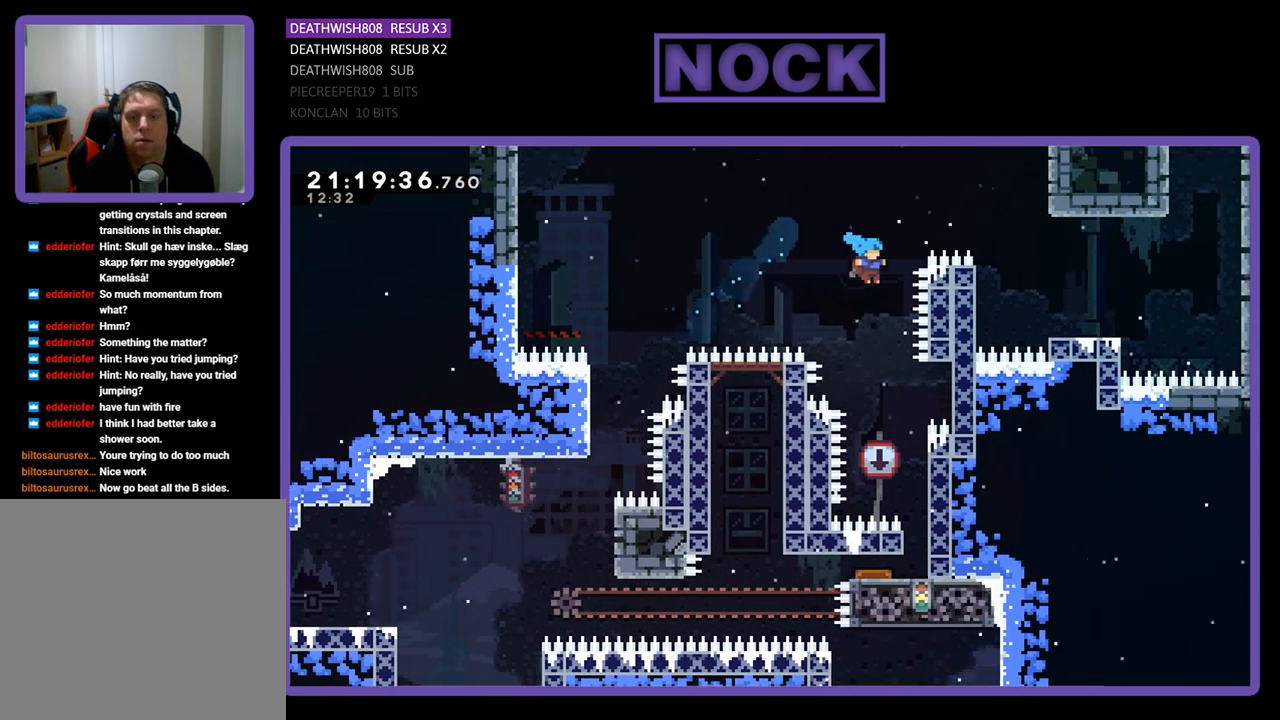
{"buttons": ["DPAD_RIGHT"], "left_stick": "center", "right_stick": "center", "events": [[133, "DPAD_RIGHT", "down"], [200, "DPAD_RIGHT", "up"], [500, "DPAD_RIGHT", "down"]]}
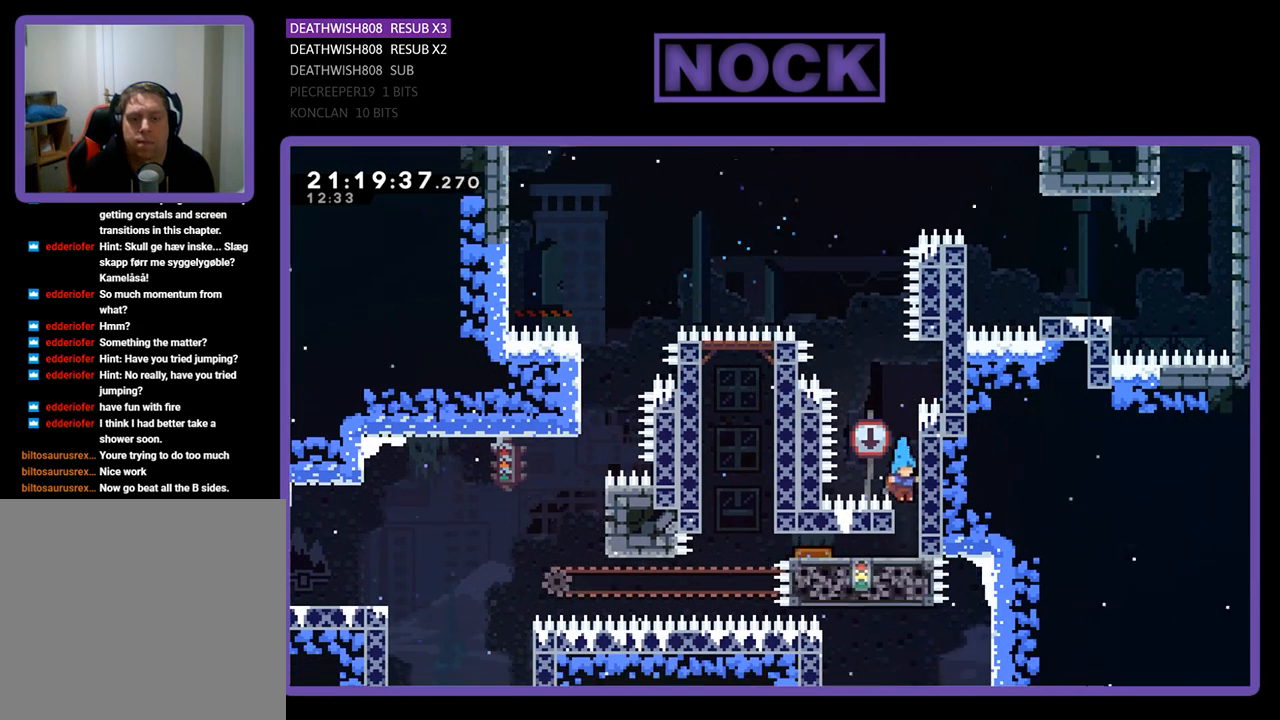
{"buttons": ["R2", "DPAD_LEFT"], "left_stick": "center", "right_stick": "center", "events": [[33, "DPAD_RIGHT", "up"], [233, "DPAD_LEFT", "down"], [300, "R2", "down"]]}